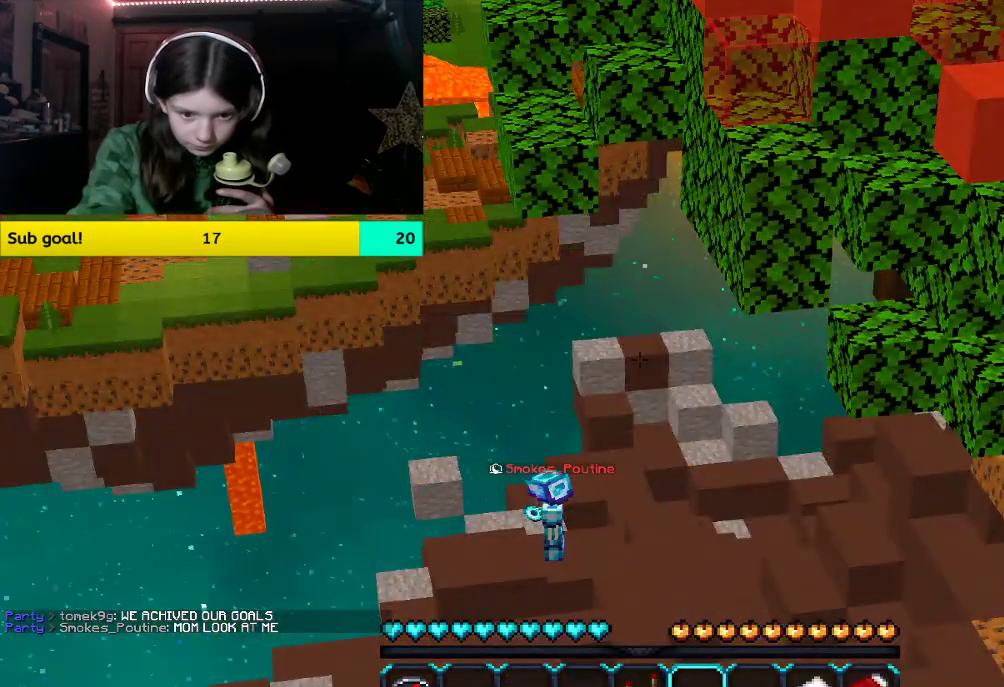
Gameplay with keyboard and mouse; each line is a JSON object with the keys and mouse buttons held at the frame after it. "events" lists presses ("down") and releases ("up") of "a", "d", "s", "space", "w", "mouse_left" and "mouse_right" between this image and that frame as [ms after this image, input, new state], when the widget could be followed in between. "mouse_left", "mouse_right" = the "left", "right" buttons of the "mouse" list. No other keys are recorded. Fast repeated clicks can show as one long hold. Mouse movement is not recorded.
{"keys": ["space"], "mouse": [], "events": [[469, "space", "down"]]}
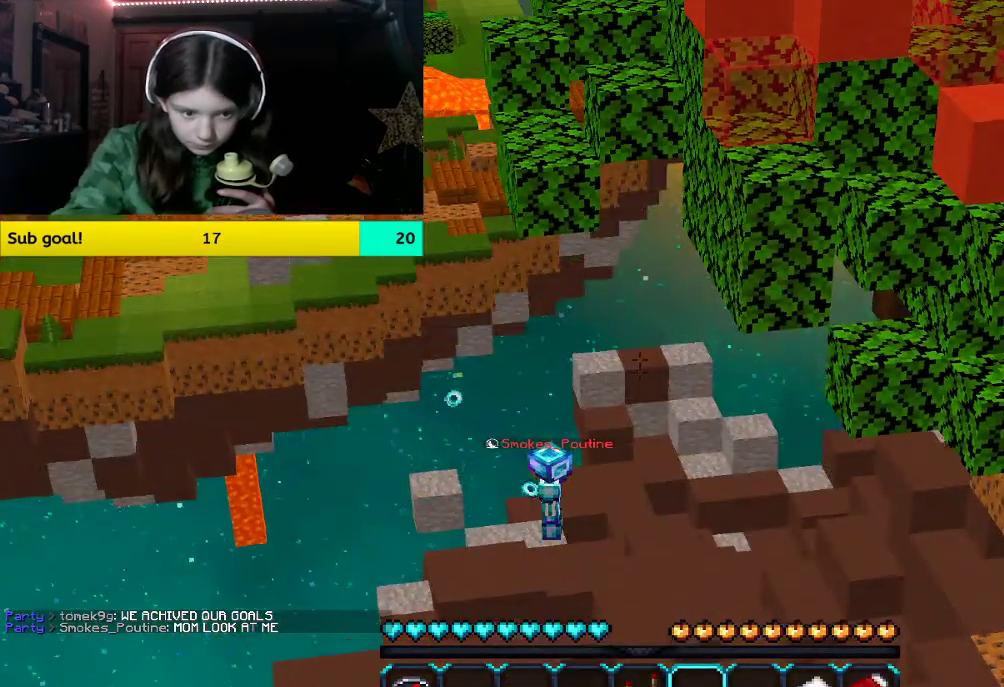
{"keys": ["space"], "mouse": ["left"], "events": [[385, "mouse_left", "down"]]}
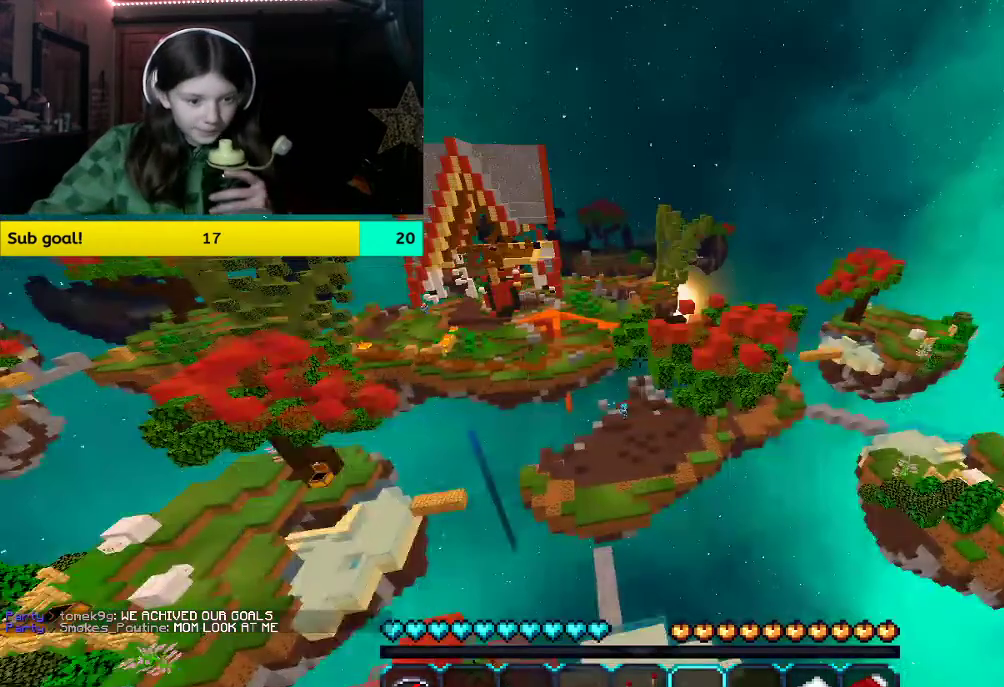
{"keys": [], "mouse": [], "events": [[17, "space", "up"], [151, "mouse_left", "up"]]}
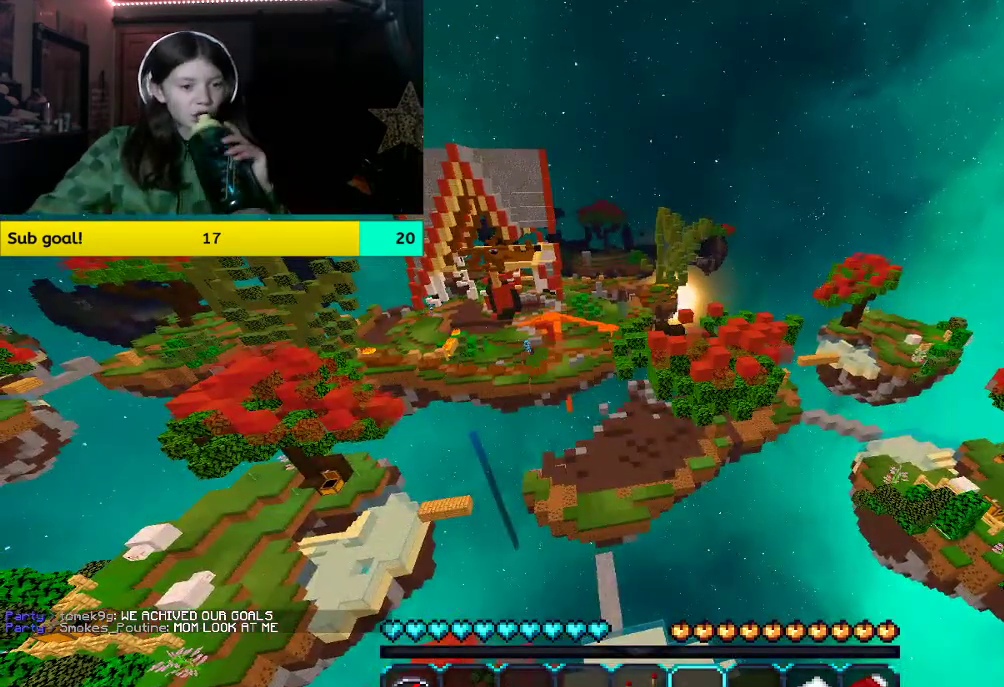
{"keys": [], "mouse": [], "events": []}
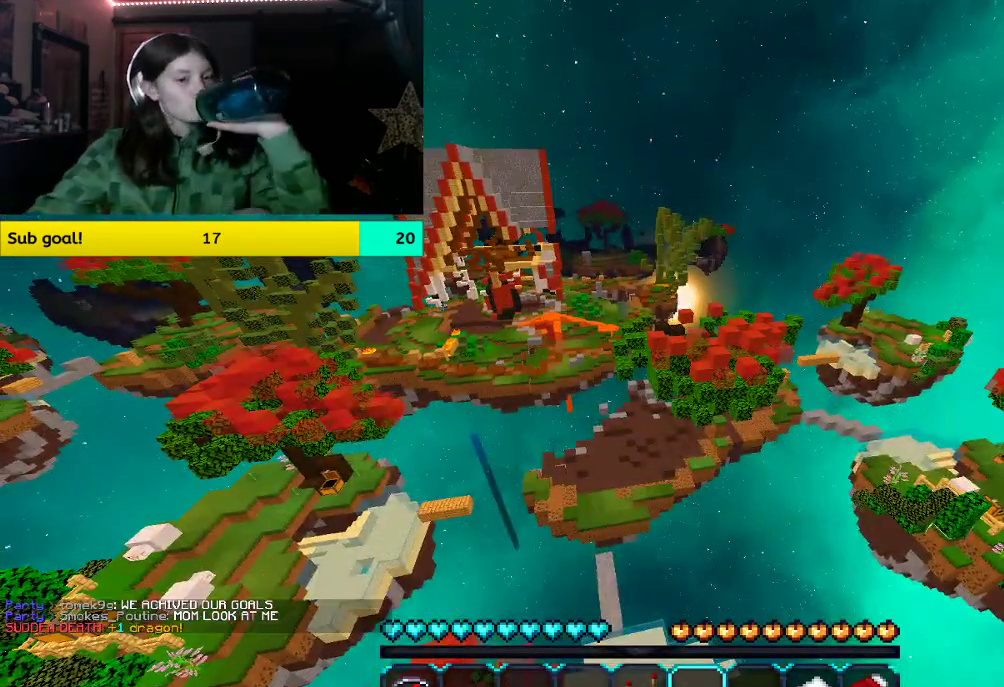
{"keys": [], "mouse": [], "events": []}
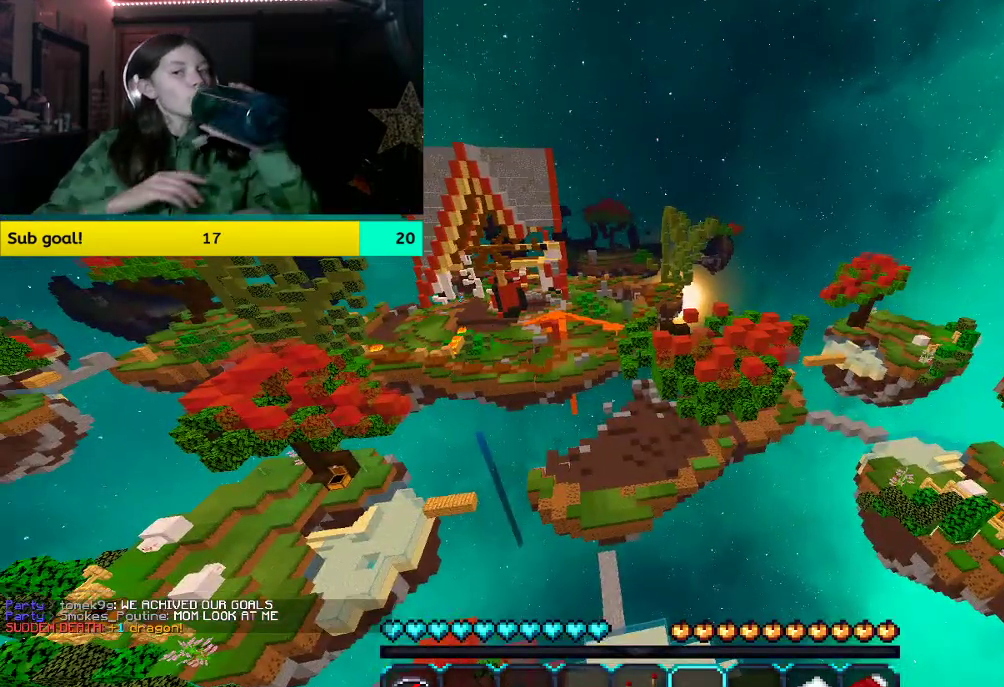
{"keys": [], "mouse": [], "events": []}
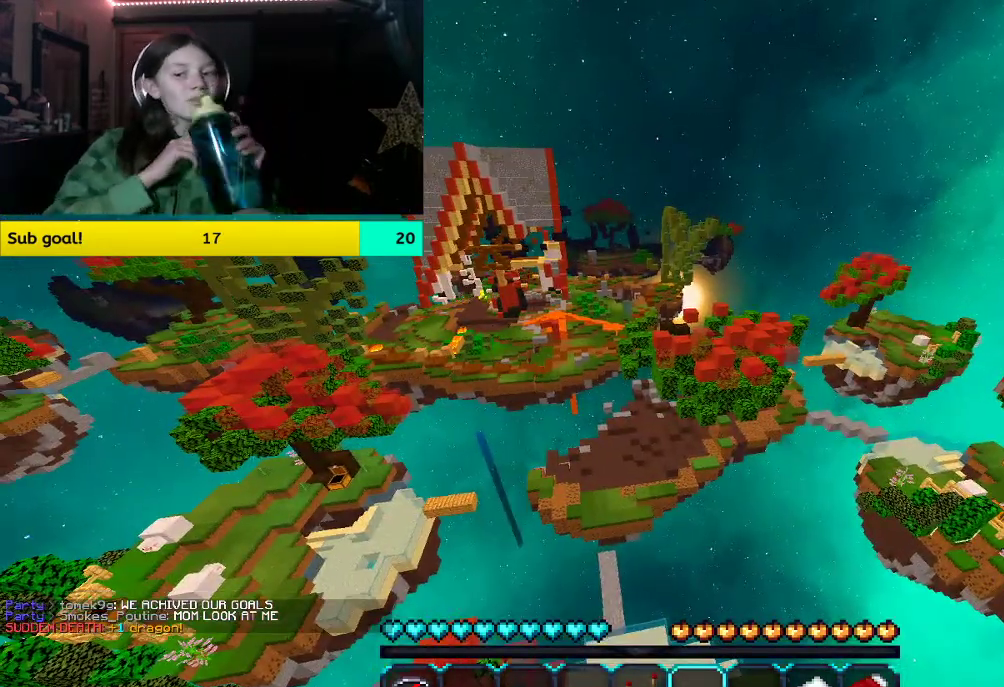
{"keys": [], "mouse": [], "events": []}
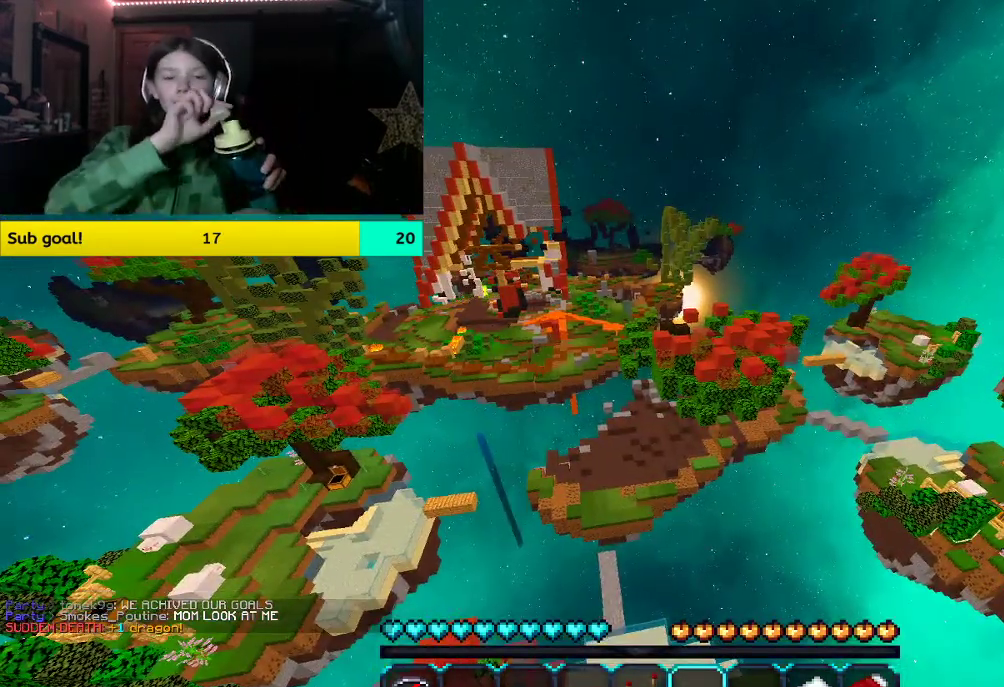
{"keys": [], "mouse": [], "events": []}
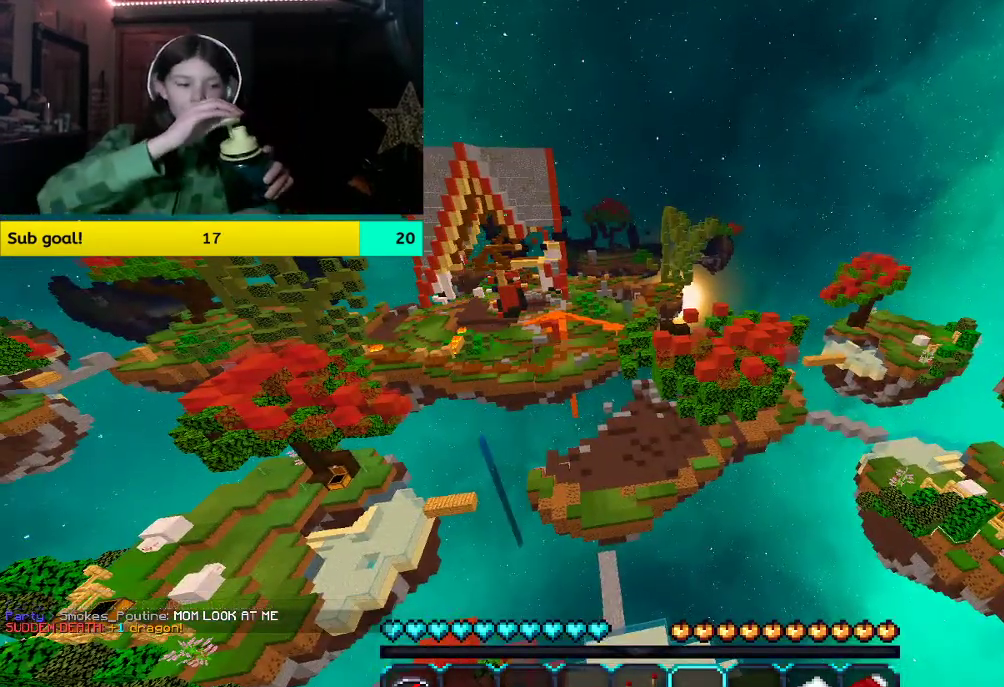
{"keys": [], "mouse": [], "events": []}
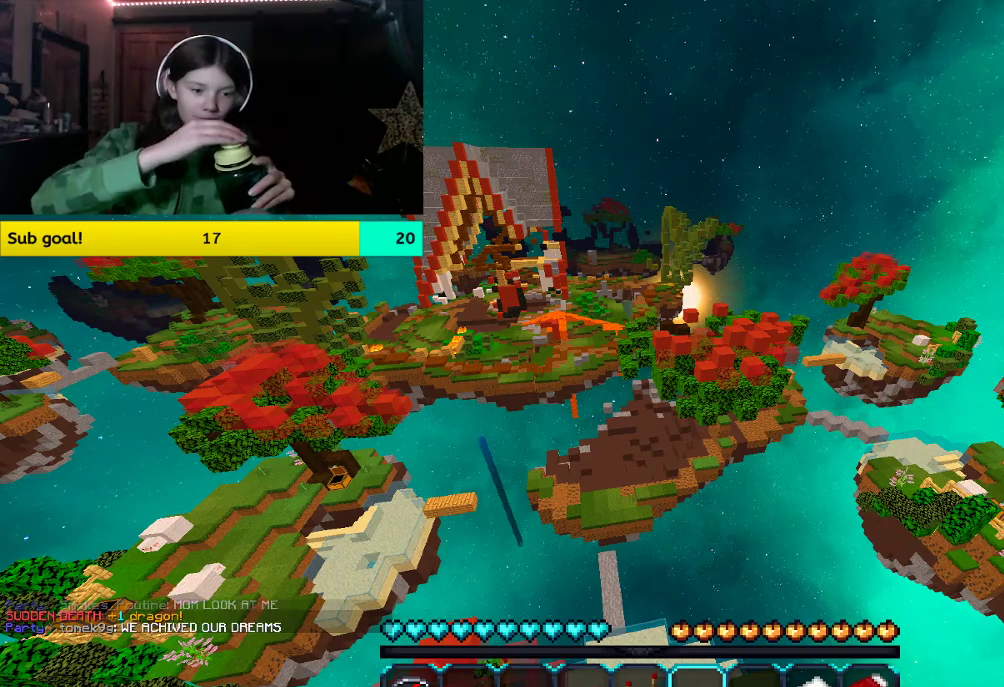
{"keys": [], "mouse": [], "events": []}
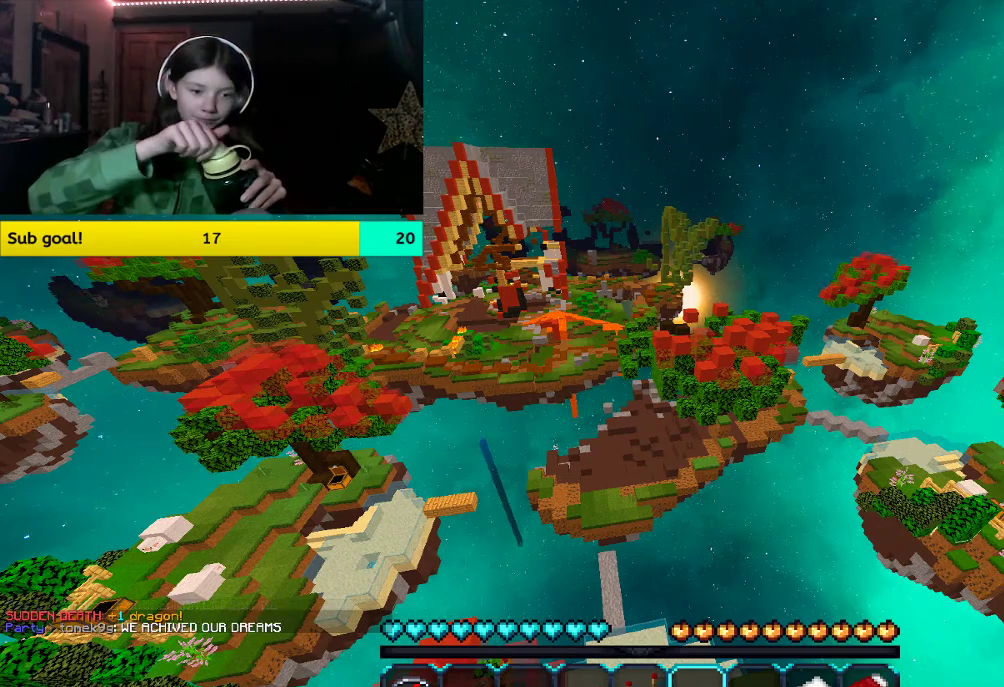
{"keys": [], "mouse": [], "events": []}
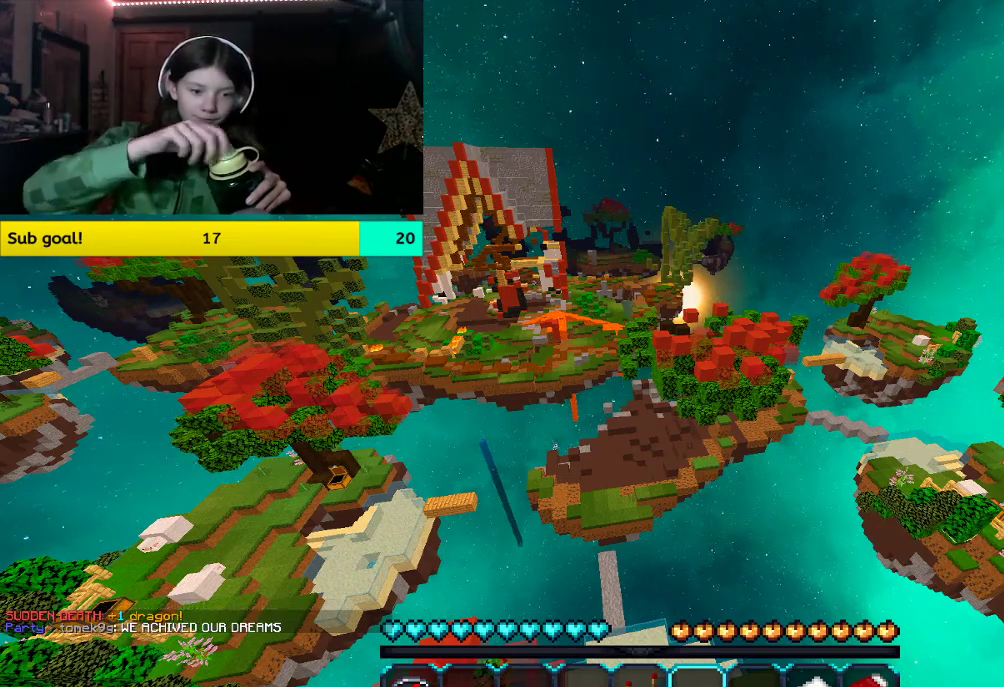
{"keys": [], "mouse": [], "events": []}
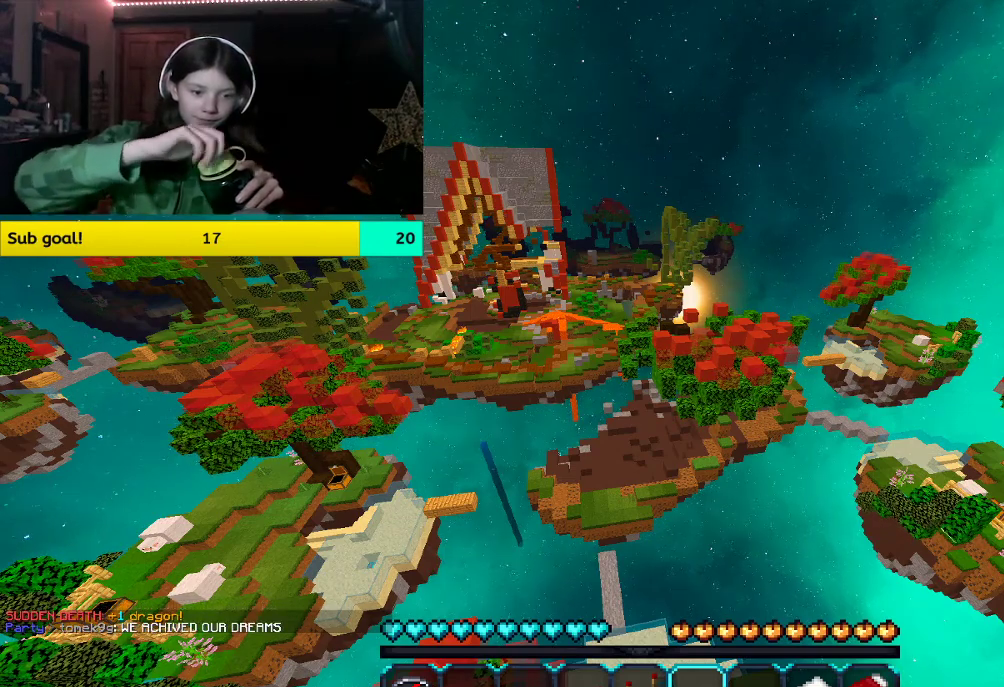
{"keys": [], "mouse": [], "events": []}